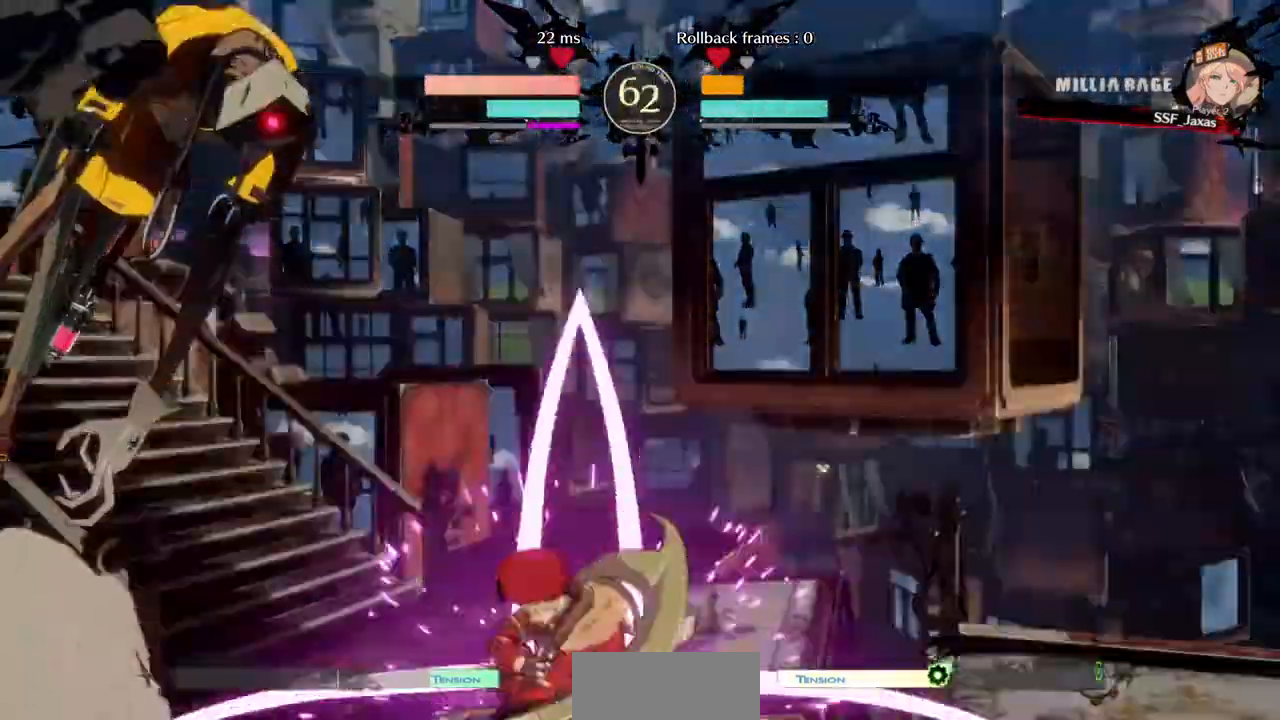
Gameplay with a controller (arcade stick); each line is a JSON object with the inputs held at the frame after it (dt_ms = milliseconds from this image to that frame). "events" lists button and stick changes between this image and that frame as [ms after this image, input, new state], when the widget could be followed in between. Not read: L3 R3 SELECT START other_buttons.
{"dt_ms": 480, "buttons": ["DPAD_LEFT"]}
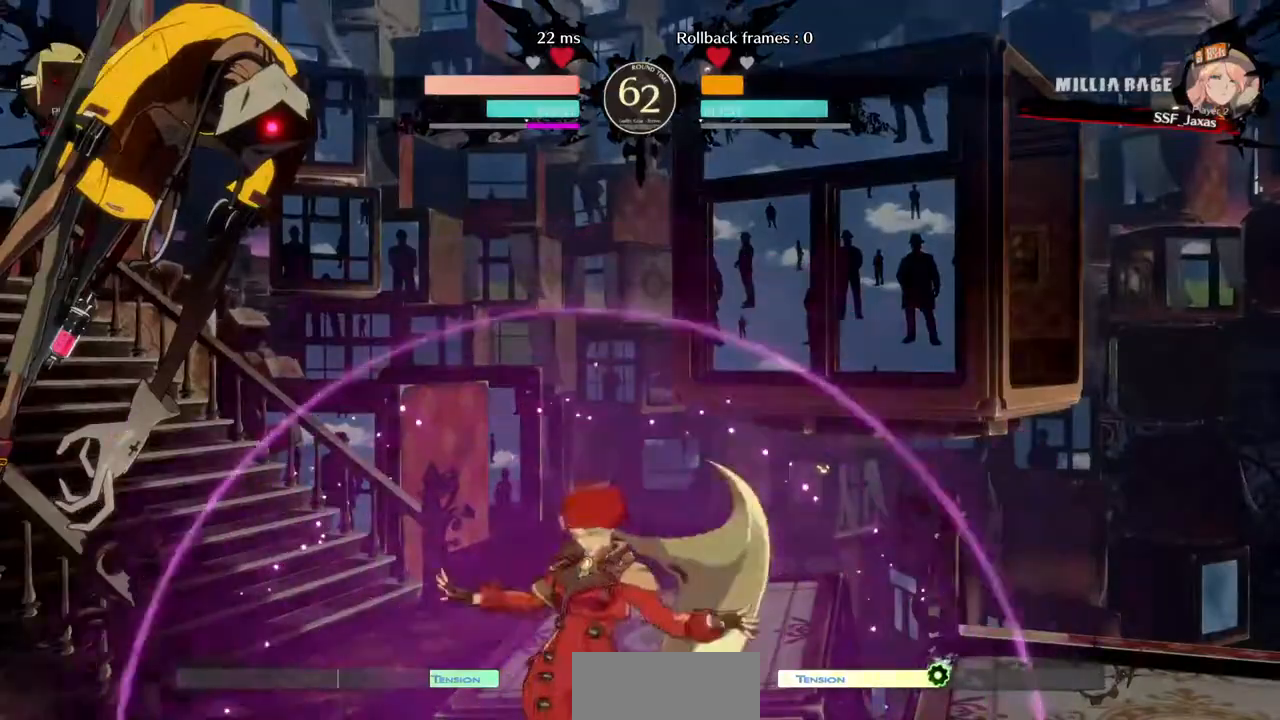
{"dt_ms": 520, "buttons": ["DPAD_RIGHT"], "events": [[40, "DPAD_DOWN", "down"], [120, "DPAD_DOWN", "up"], [120, "DPAD_UP", "down"], [240, "DPAD_UP", "up"], [280, "DPAD_LEFT", "up"], [280, "SQUARE", "down"], [400, "DPAD_RIGHT", "down"], [400, "SQUARE", "up"]]}
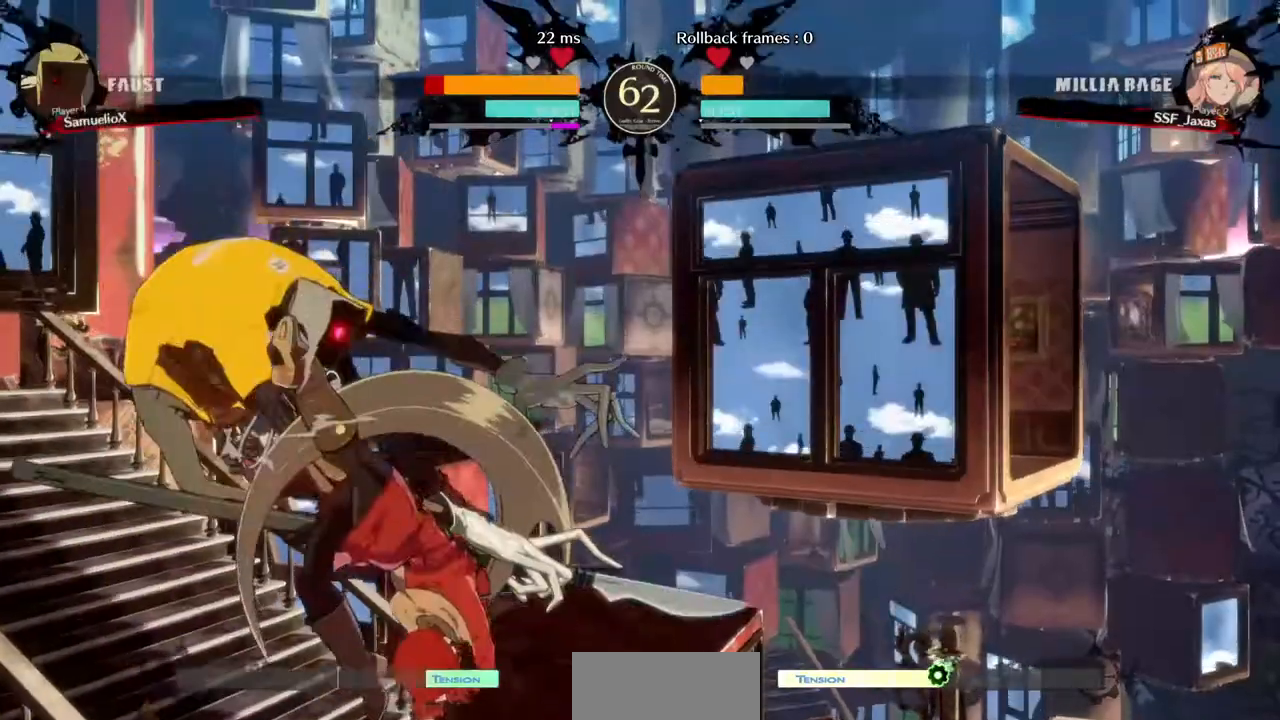
{"dt_ms": 1000, "buttons": ["DPAD_DOWN", "DPAD_RIGHT"]}
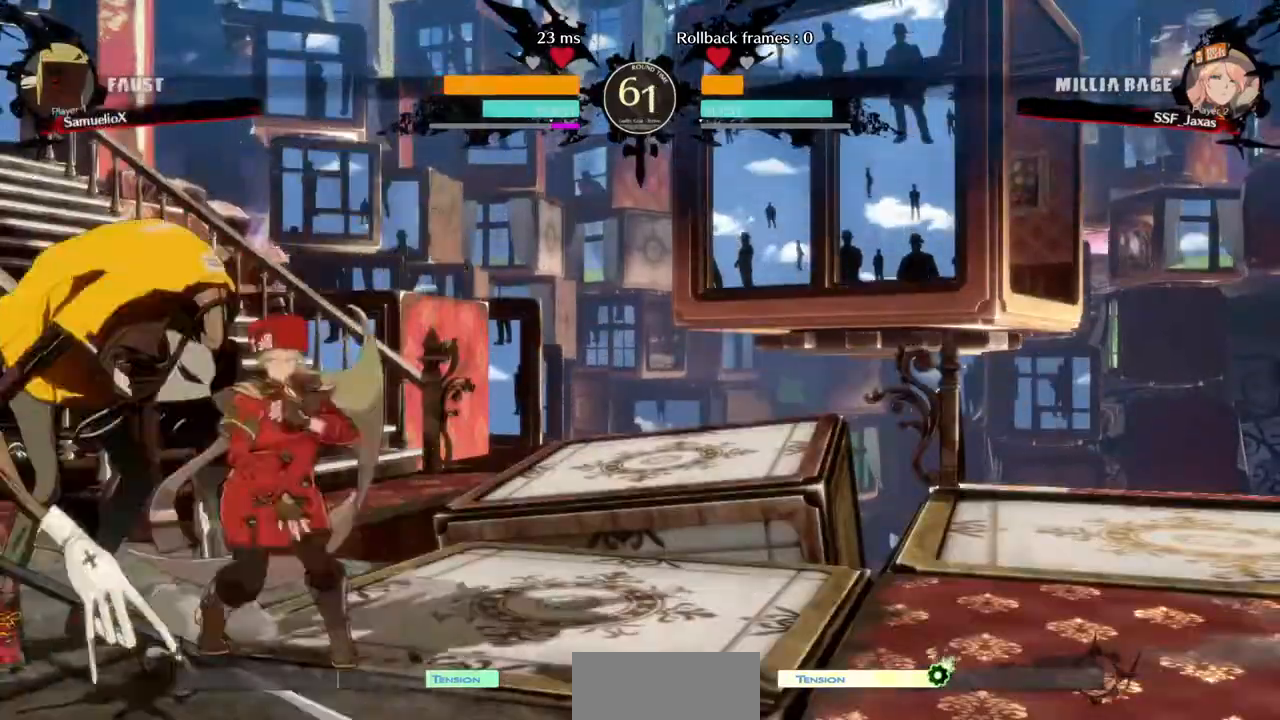
{"dt_ms": 1000, "buttons": ["DPAD_UP", "DPAD_LEFT"]}
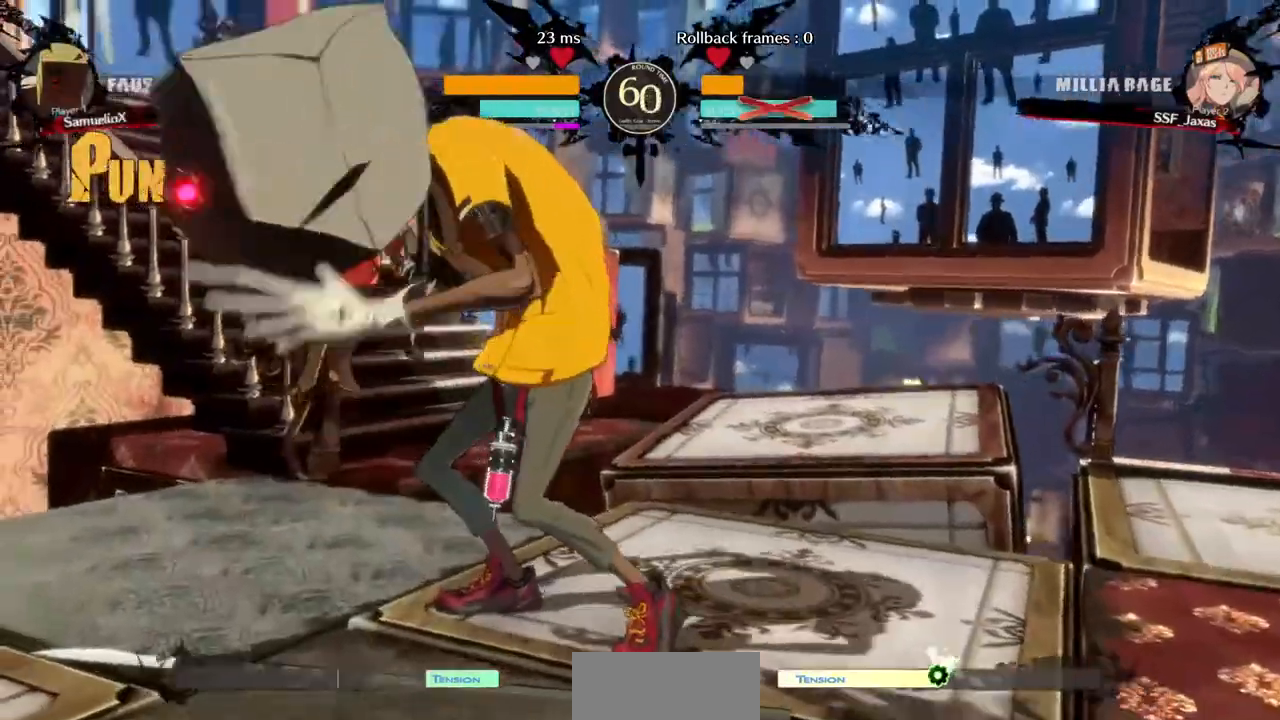
{"dt_ms": 480, "buttons": ["CROSS", "DPAD_DOWN", "DPAD_LEFT"]}
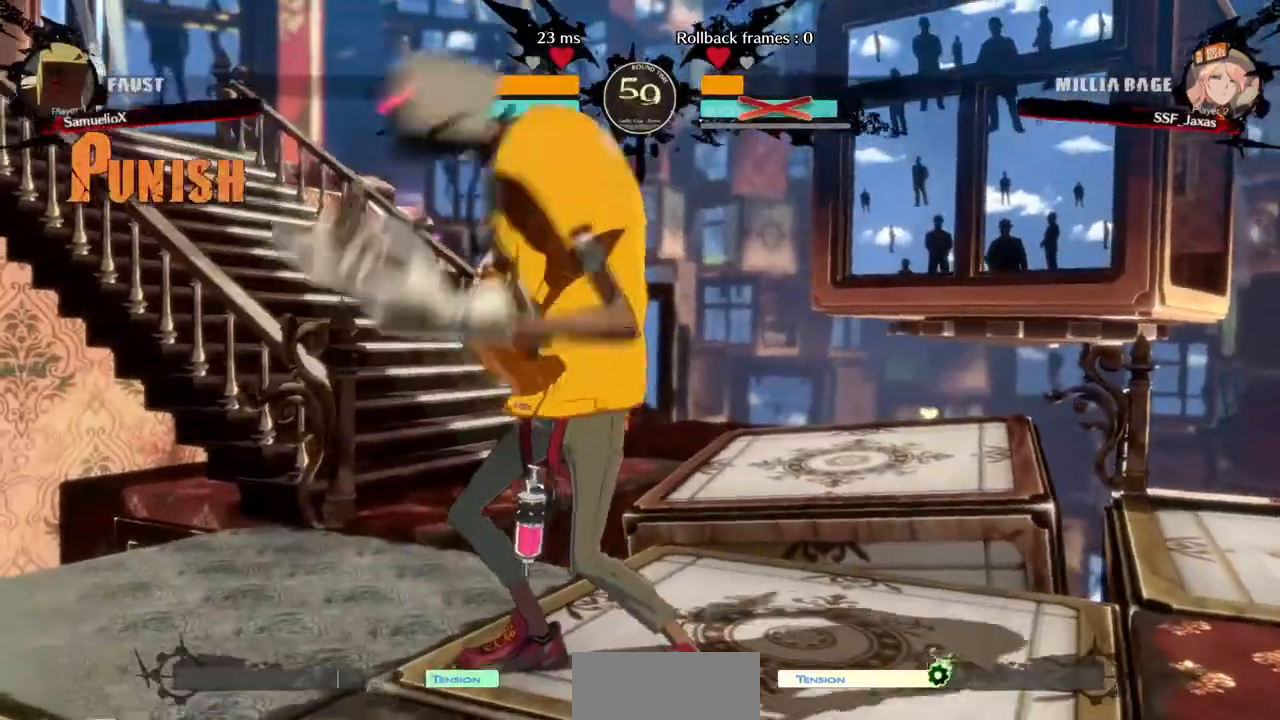
{"dt_ms": 1000, "buttons": []}
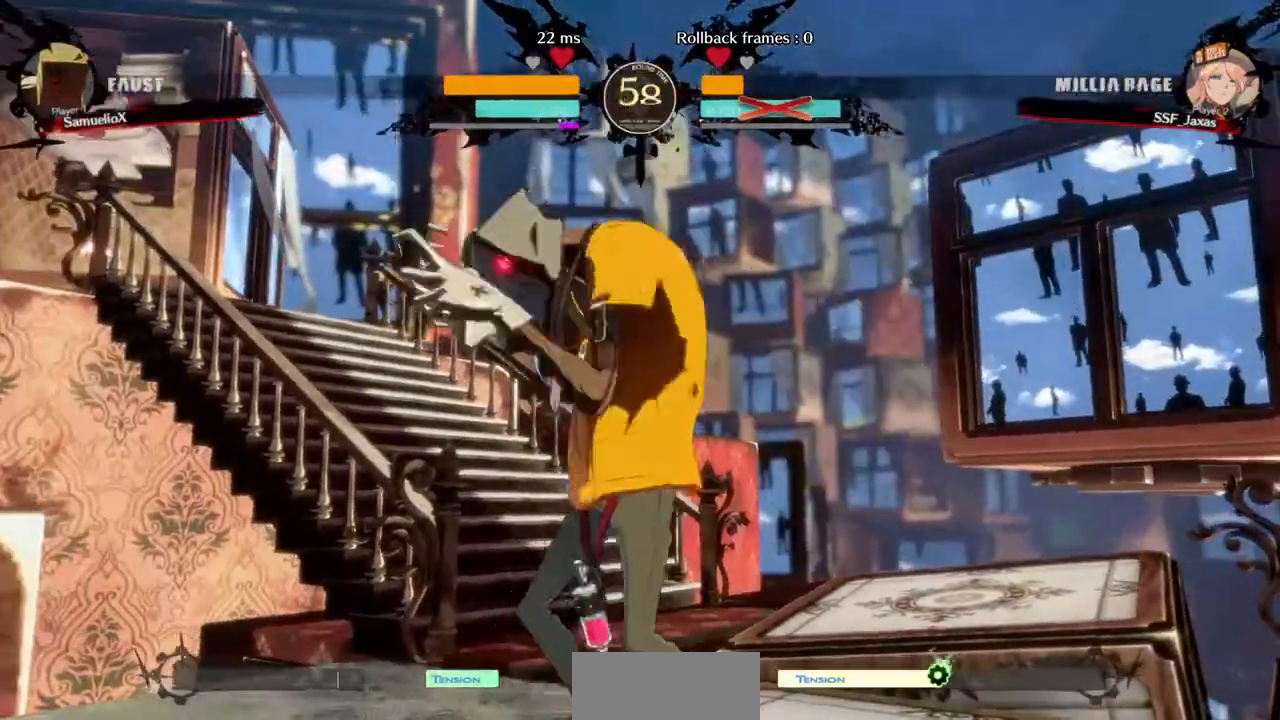
{"dt_ms": 520, "buttons": [], "events": [[240, "L2", "down"], [320, "L2", "up"]]}
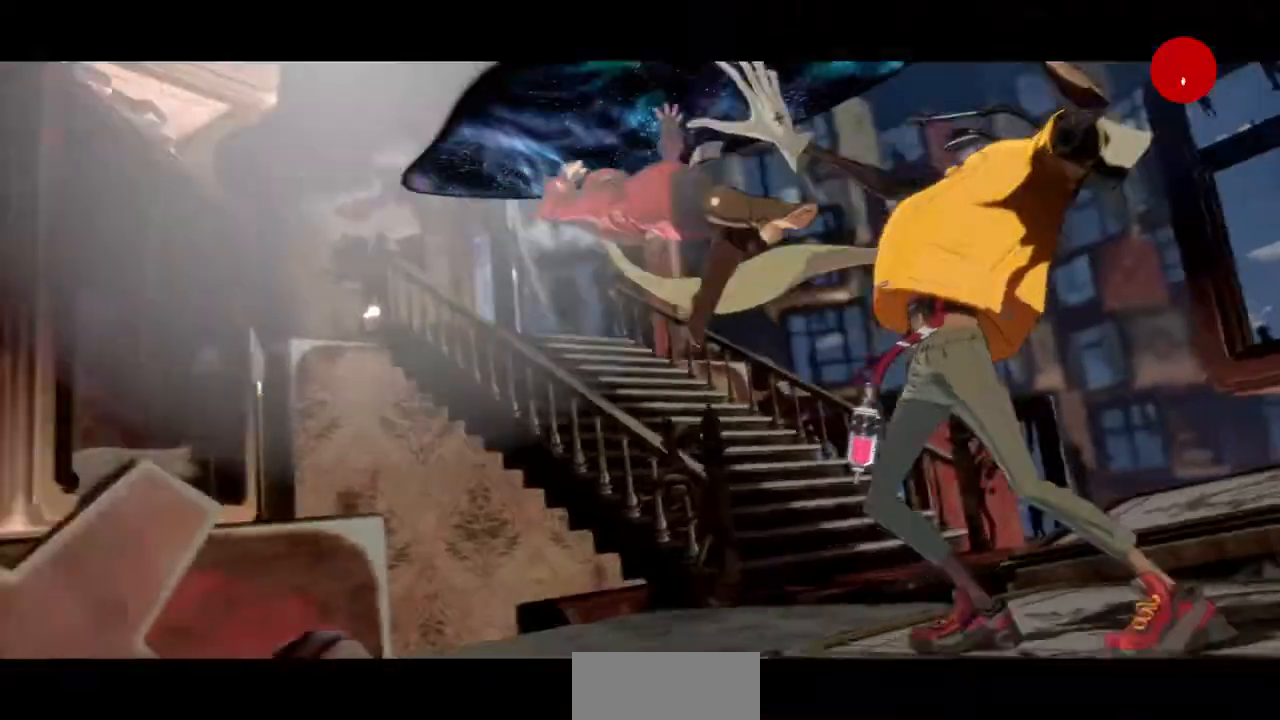
{"dt_ms": 480, "buttons": [], "events": [[120, "CROSS", "down"], [240, "CROSS", "up"]]}
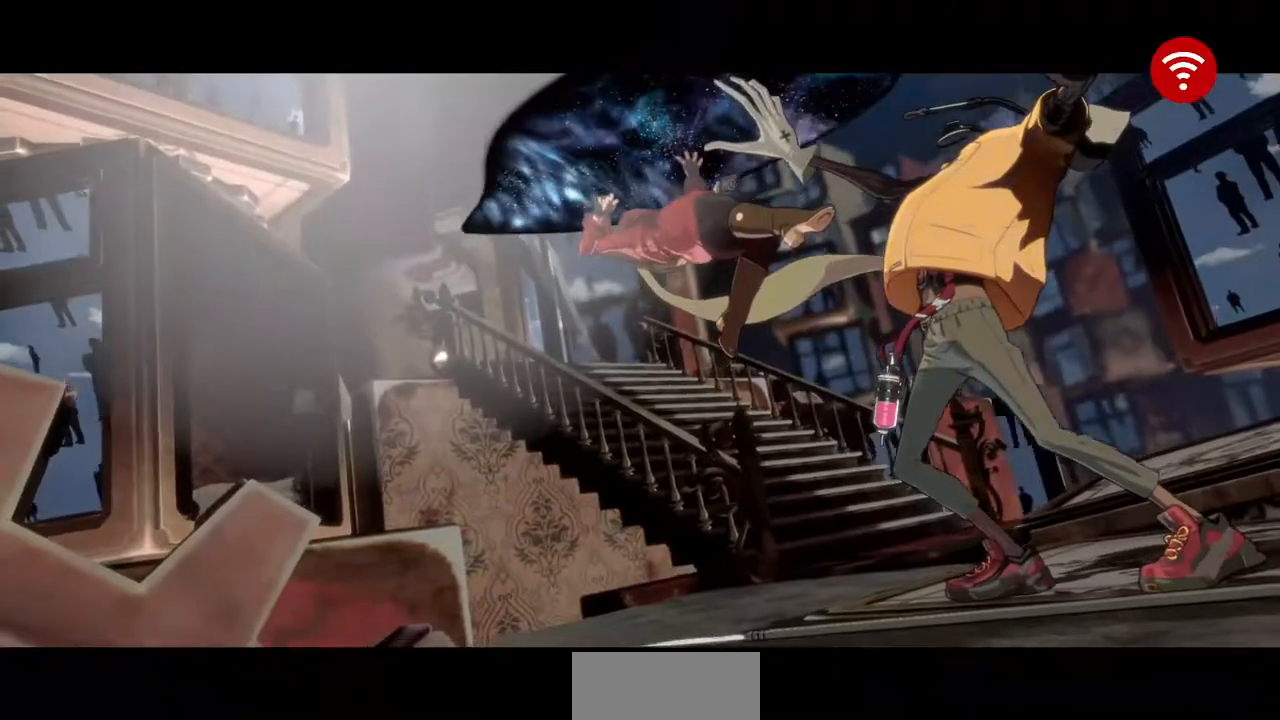
{"dt_ms": 520, "buttons": [], "events": [[40, "CROSS", "down"], [160, "CROSS", "up"], [360, "CROSS", "down"], [440, "CROSS", "up"]]}
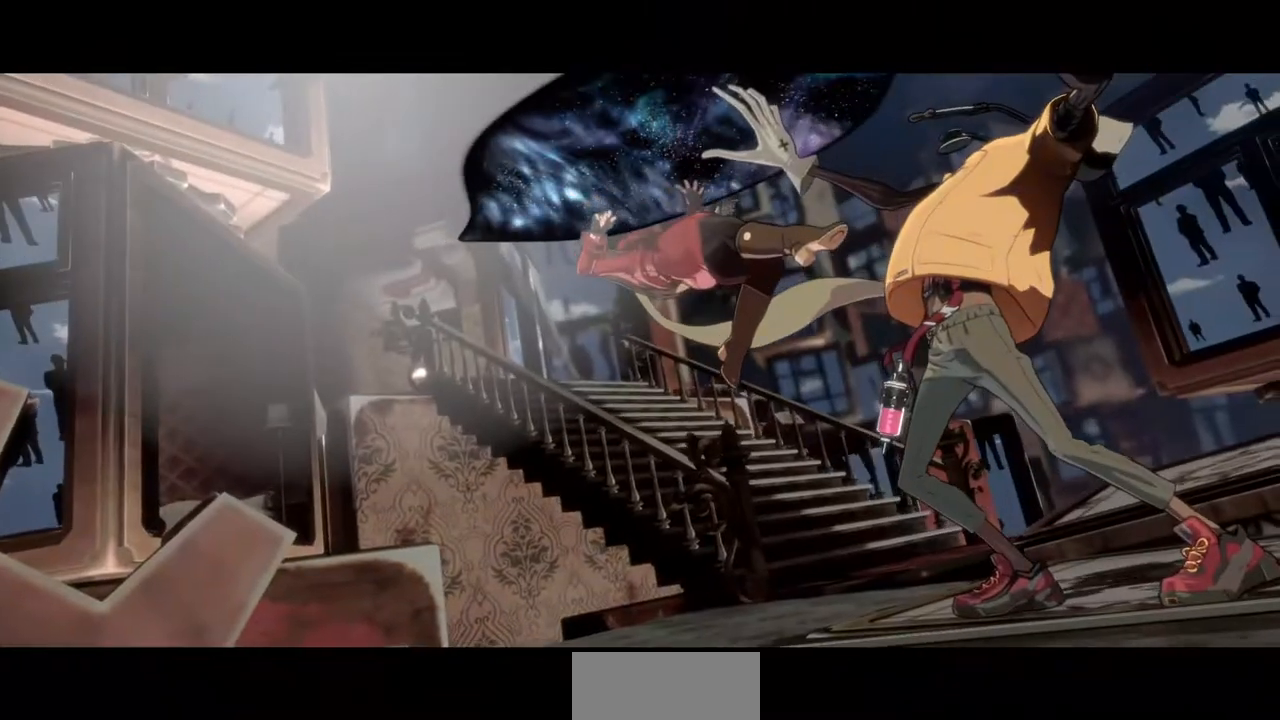
{"dt_ms": 480, "buttons": ["CROSS"], "events": [[120, "CROSS", "down"], [280, "CROSS", "up"], [480, "CROSS", "down"]]}
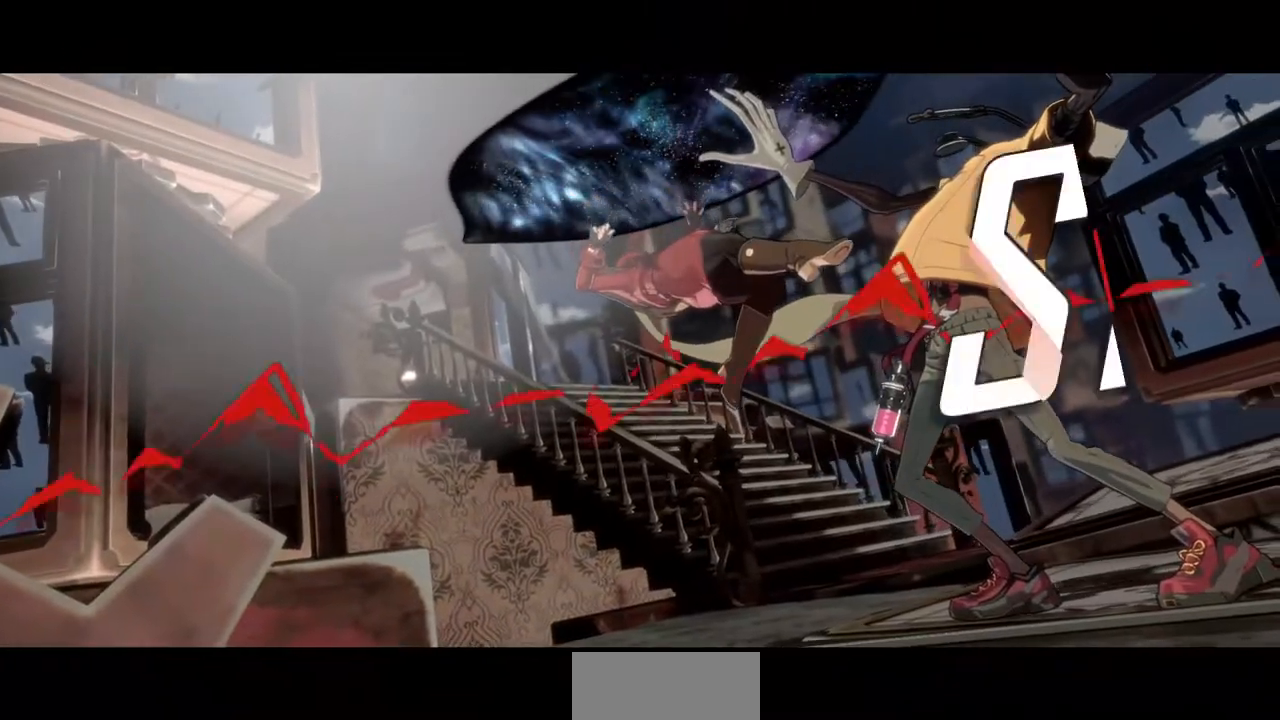
{"dt_ms": 520, "buttons": [], "events": [[80, "CROSS", "up"], [280, "CROSS", "down"], [400, "CROSS", "up"]]}
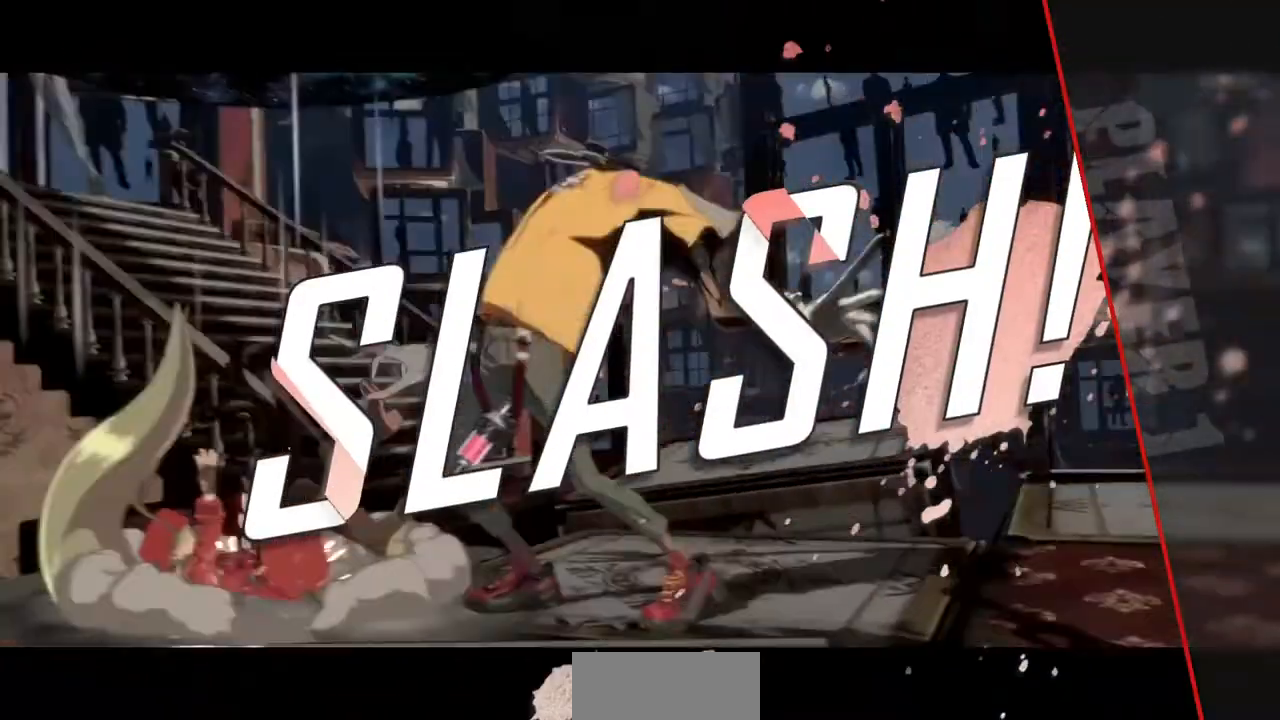
{"dt_ms": 480, "buttons": ["CROSS"], "events": [[120, "CROSS", "down"], [200, "CROSS", "up"], [440, "CROSS", "down"]]}
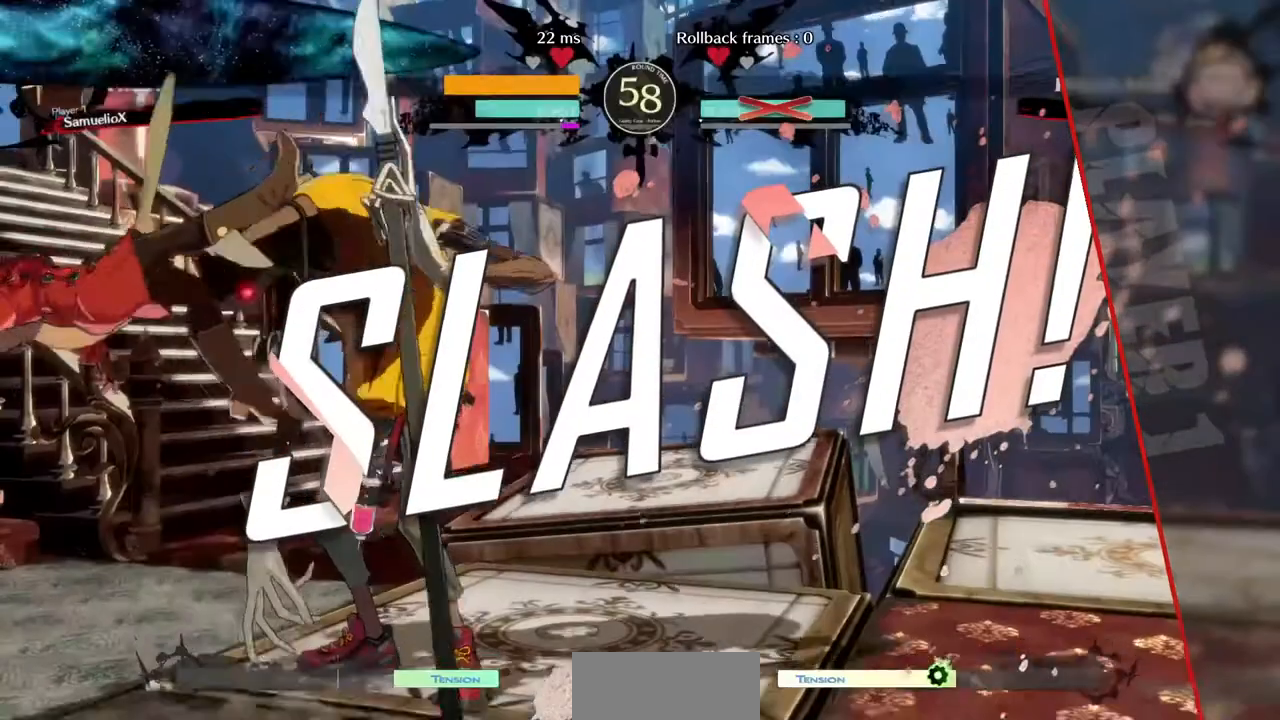
{"dt_ms": 520, "buttons": [], "events": [[40, "CROSS", "up"], [160, "CROSS", "down"], [240, "CROSS", "up"], [400, "CROSS", "down"], [480, "CROSS", "up"]]}
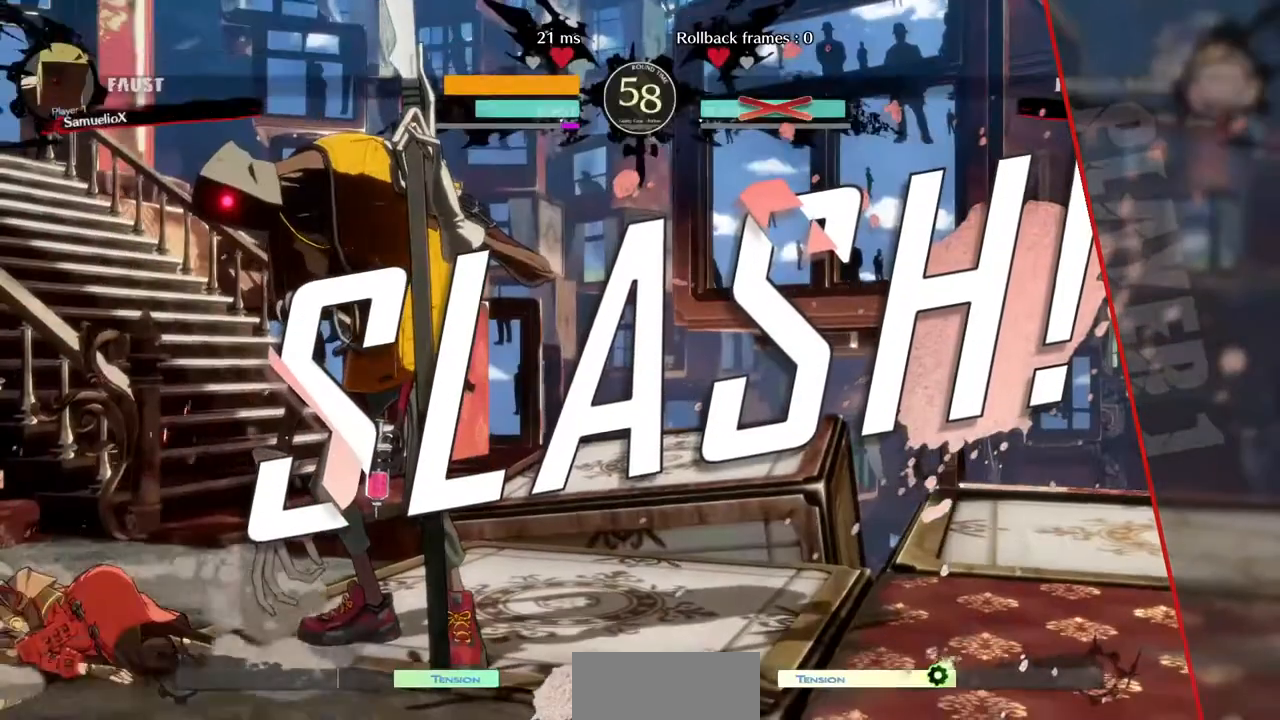
{"dt_ms": 480, "buttons": ["CROSS"], "events": [[40, "CROSS", "down"], [120, "CROSS", "up"], [200, "CROSS", "down"], [320, "CROSS", "up"], [400, "CROSS", "down"]]}
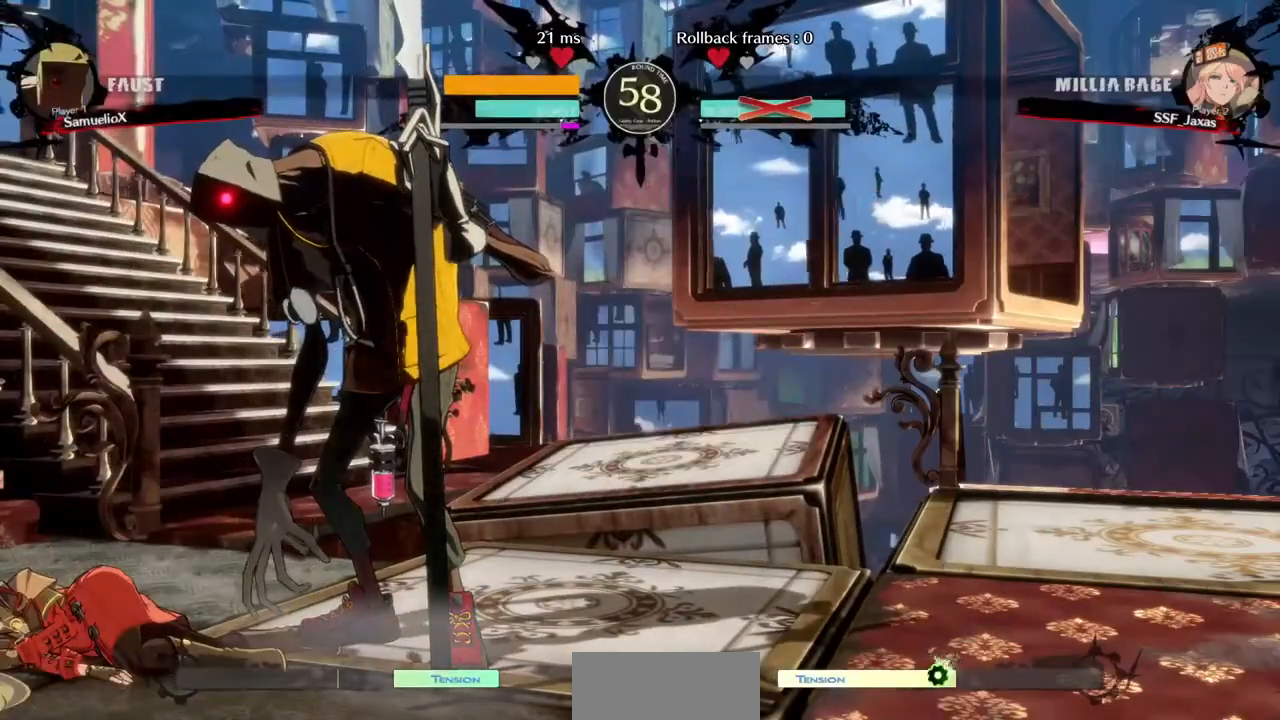
{"dt_ms": 520, "buttons": [], "events": [[40, "CROSS", "up"], [80, "CROSS", "down"], [520, "CROSS", "up"]]}
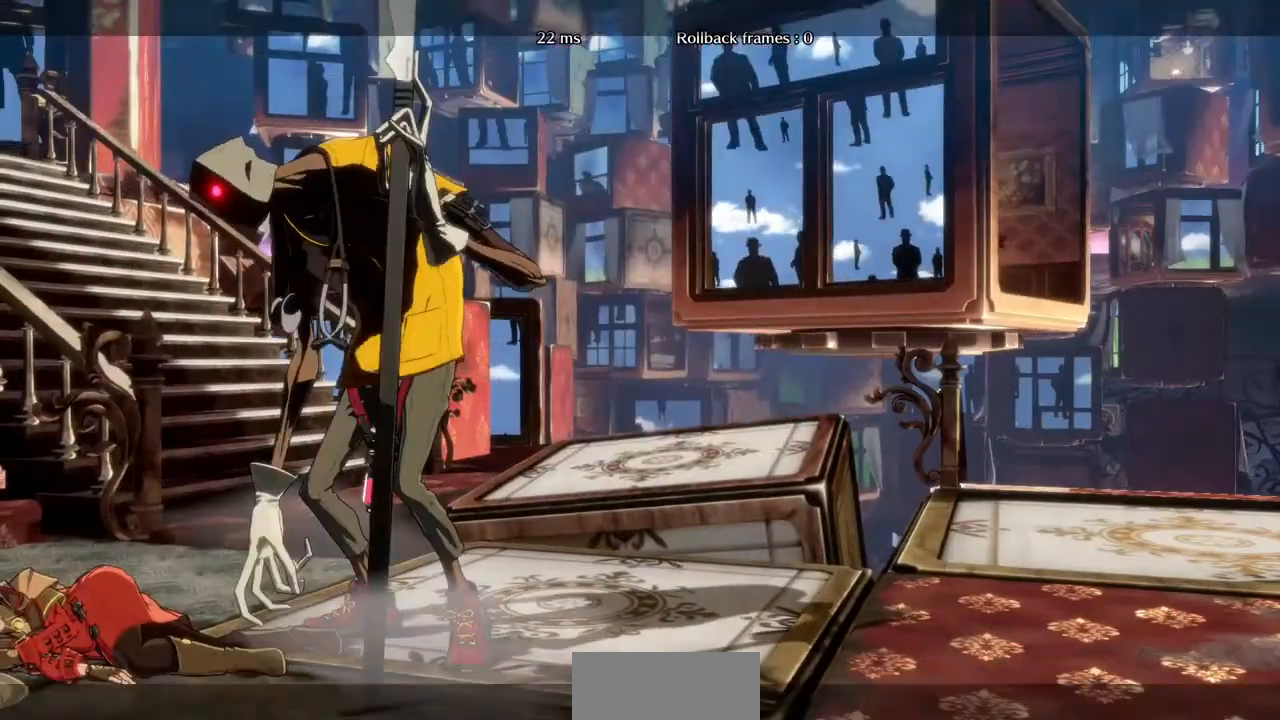
{"dt_ms": 480, "buttons": ["CROSS"], "events": [[80, "CROSS", "down"], [120, "CROSS", "up"], [200, "CROSS", "down"], [320, "CROSS", "up"], [480, "CROSS", "down"]]}
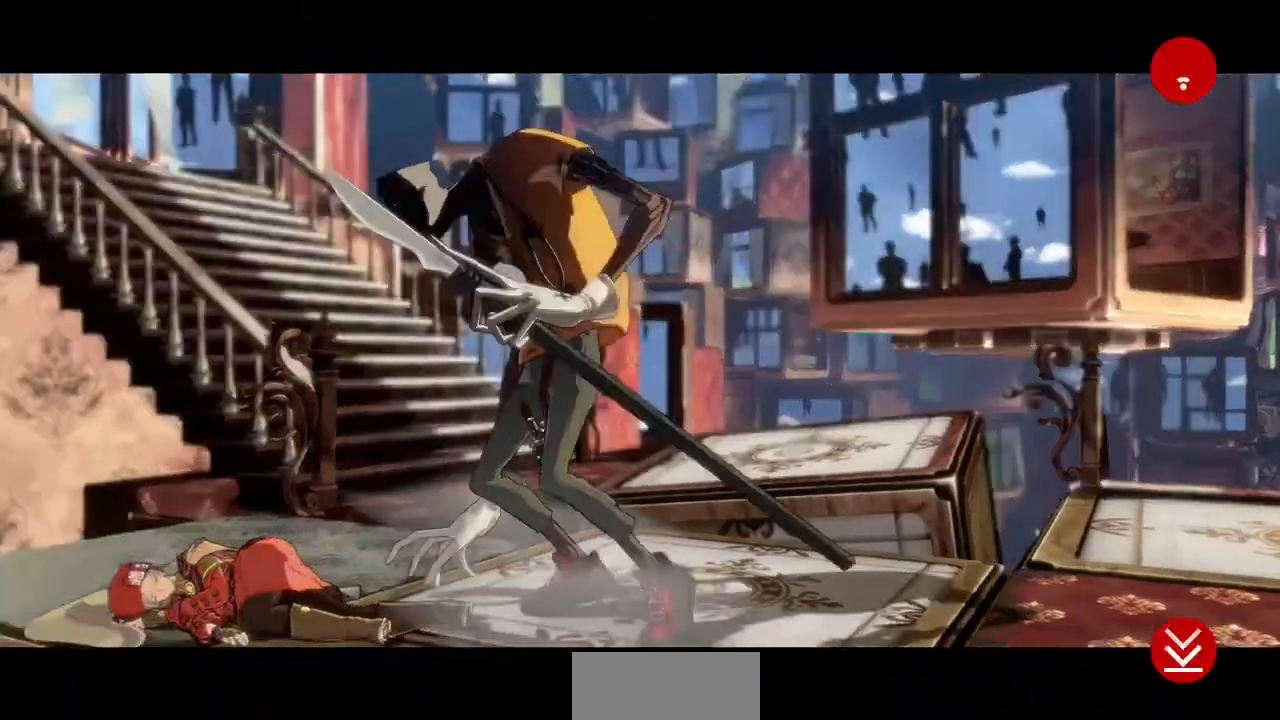
{"dt_ms": 520, "buttons": [], "events": [[40, "CROSS", "up"], [160, "CROSS", "down"], [240, "CROSS", "up"], [400, "CROSS", "down"], [440, "CROSS", "up"]]}
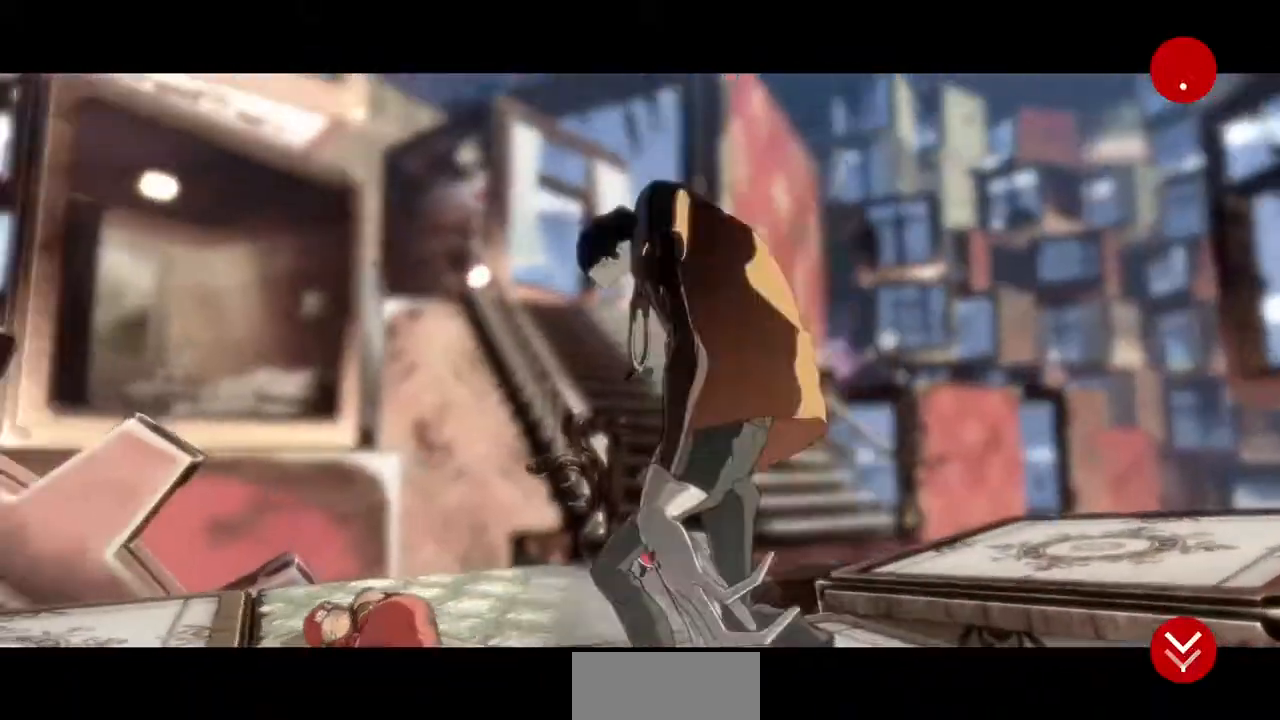
{"dt_ms": 480, "buttons": [], "events": [[80, "CROSS", "down"], [120, "CROSS", "up"], [240, "CROSS", "down"], [320, "CROSS", "up"]]}
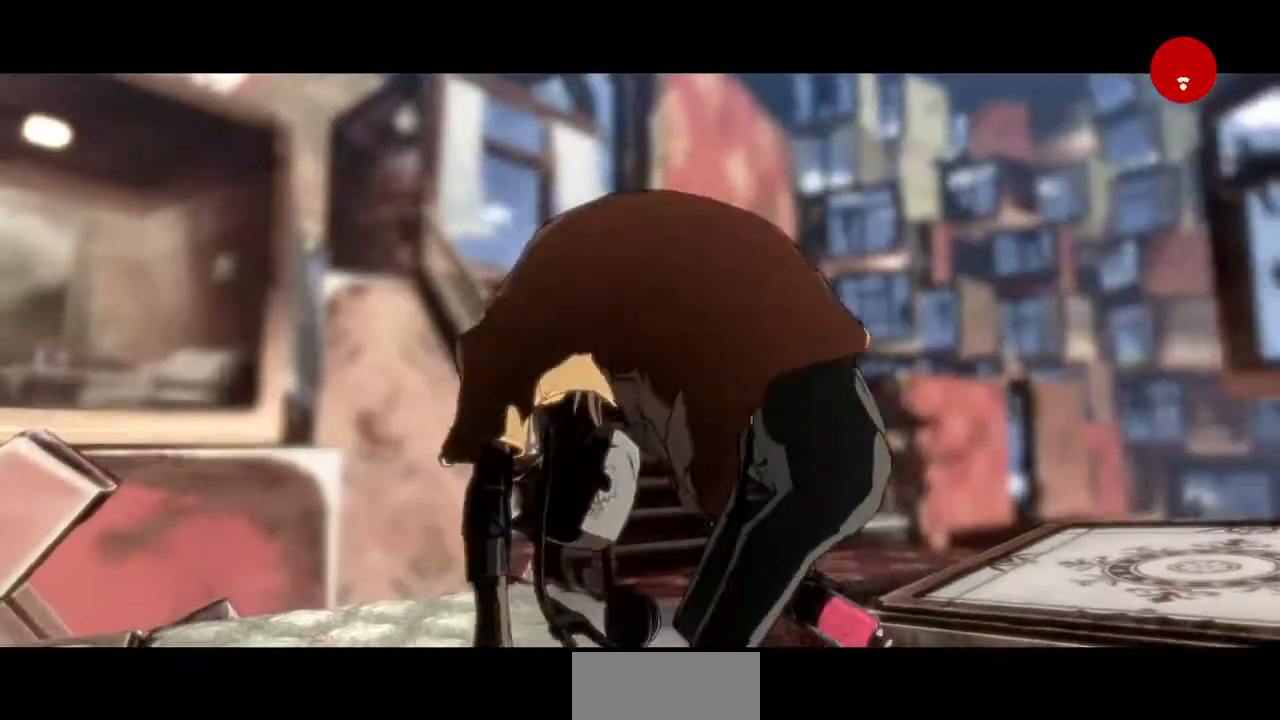
{"dt_ms": 520, "buttons": ["CROSS"], "events": [[40, "CROSS", "down"], [80, "CROSS", "up"], [280, "CROSS", "down"], [360, "CROSS", "up"], [480, "CROSS", "down"]]}
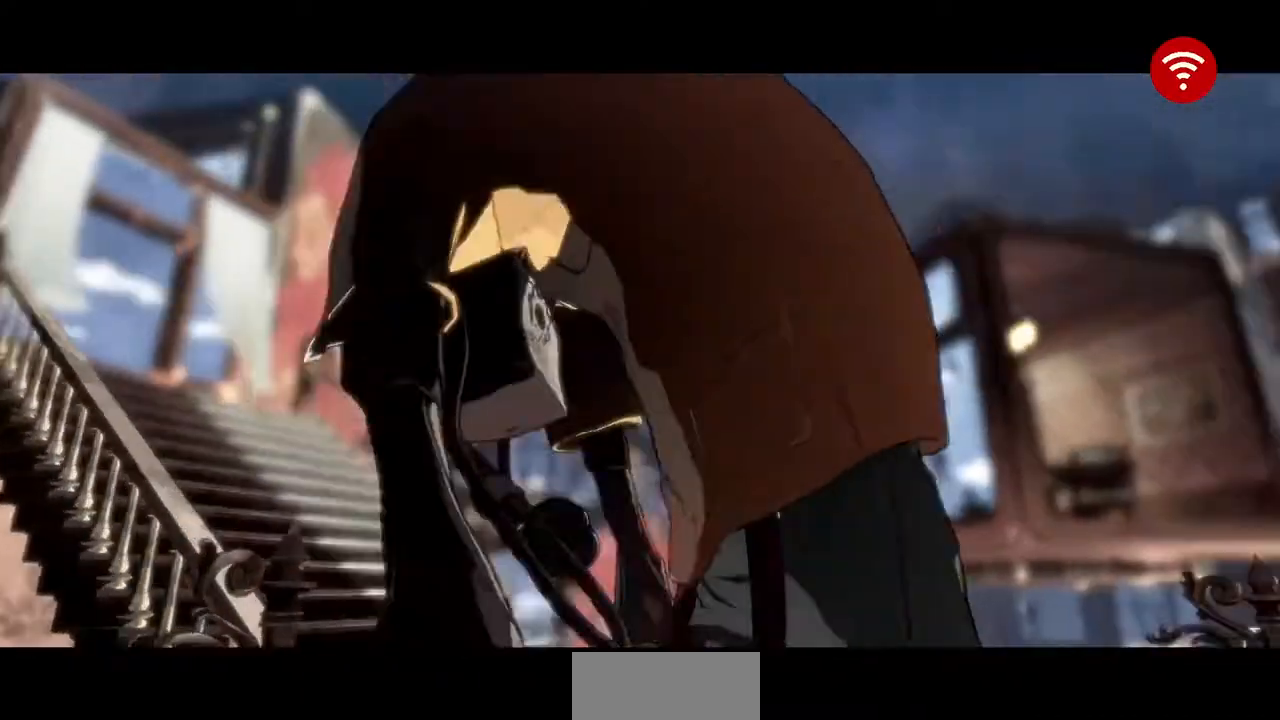
{"dt_ms": 480, "buttons": [], "events": [[40, "CROSS", "up"], [120, "CROSS", "down"], [200, "CROSS", "up"], [360, "CROSS", "down"], [400, "CROSS", "up"]]}
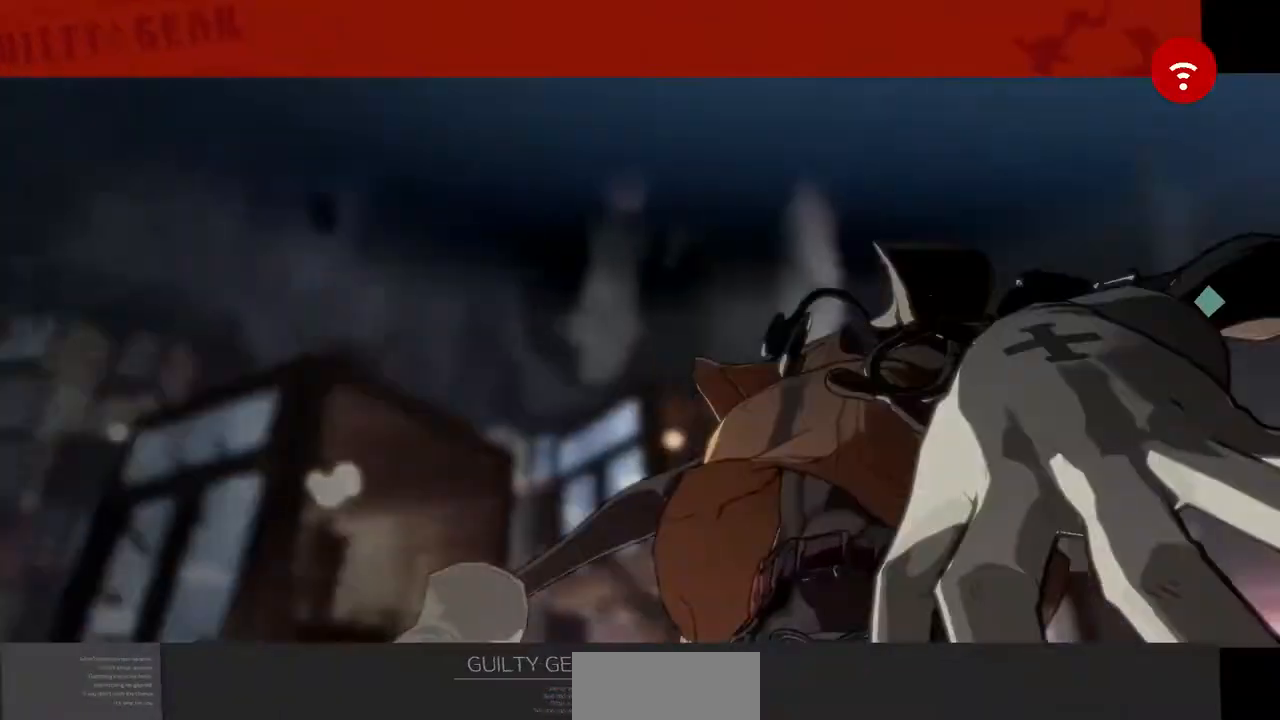
{"dt_ms": 520, "buttons": [], "events": [[40, "CROSS", "down"], [160, "CROSS", "up"], [240, "CROSS", "down"], [520, "CROSS", "up"]]}
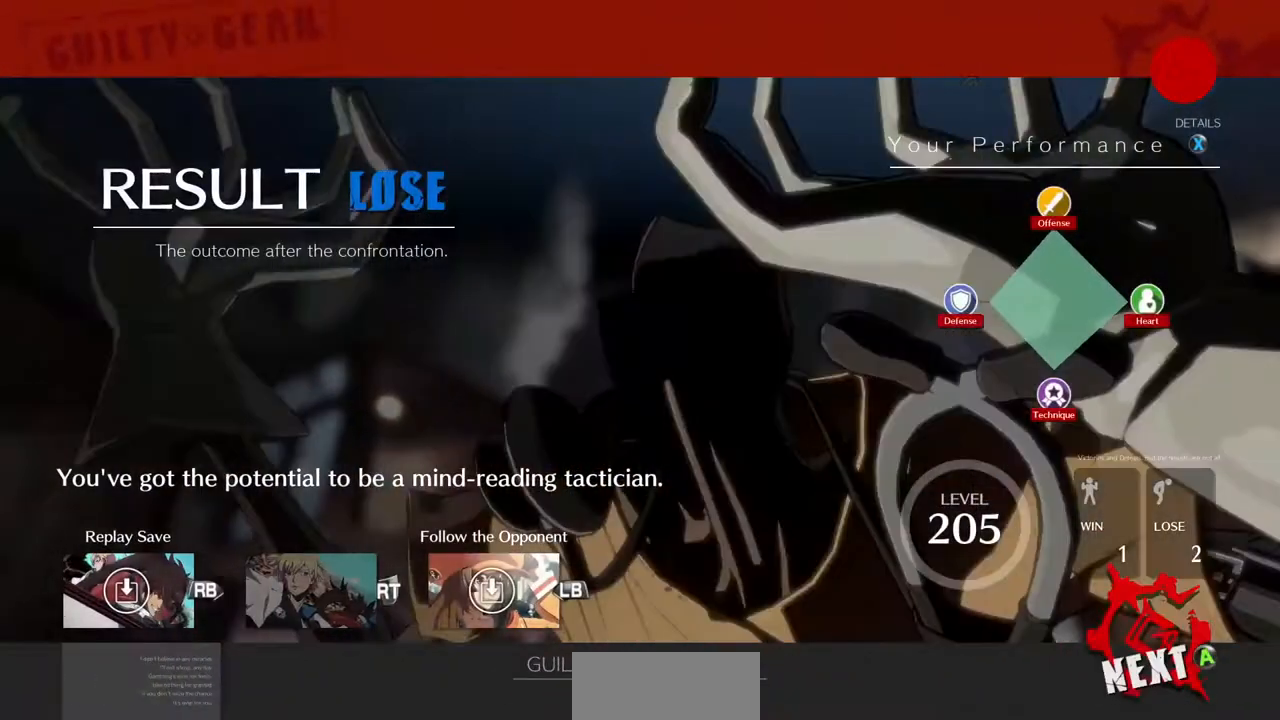
{"dt_ms": 480, "buttons": ["CROSS"], "events": [[280, "CROSS", "down"], [360, "CROSS", "up"], [480, "CROSS", "down"]]}
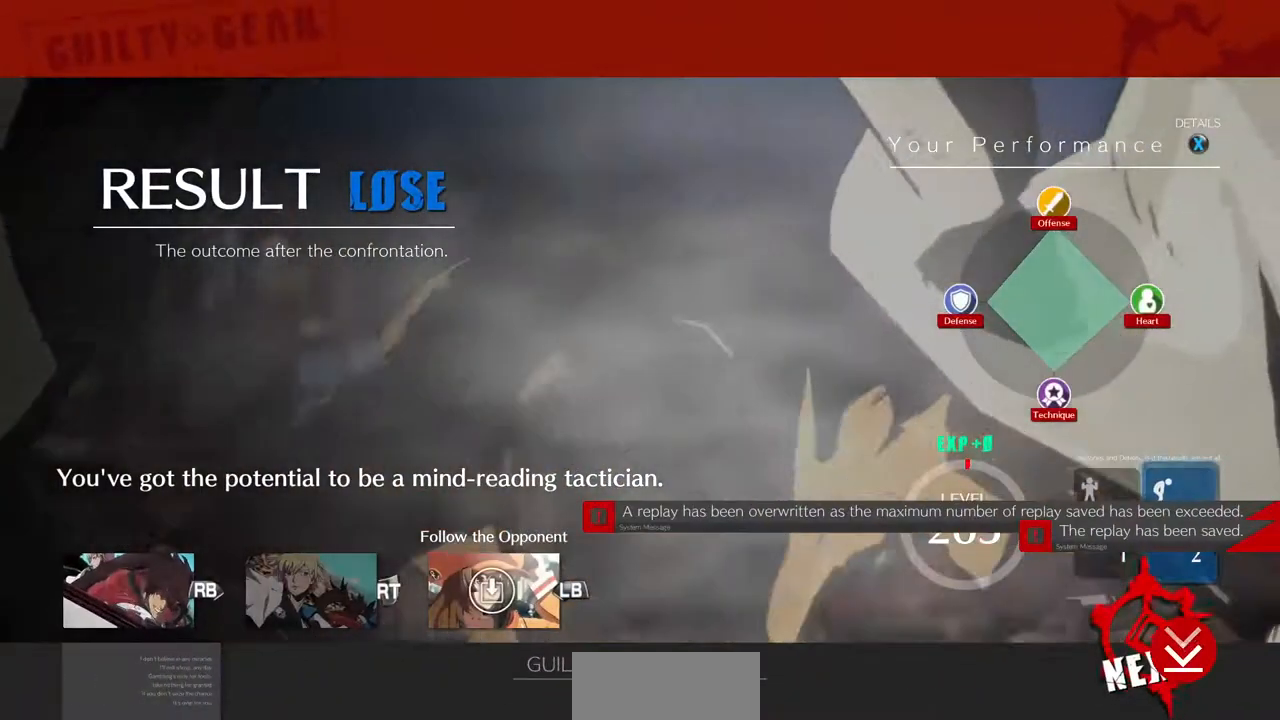
{"dt_ms": 520, "buttons": ["CROSS"], "events": [[40, "CROSS", "up"], [160, "CROSS", "down"], [240, "CROSS", "up"], [520, "CROSS", "down"]]}
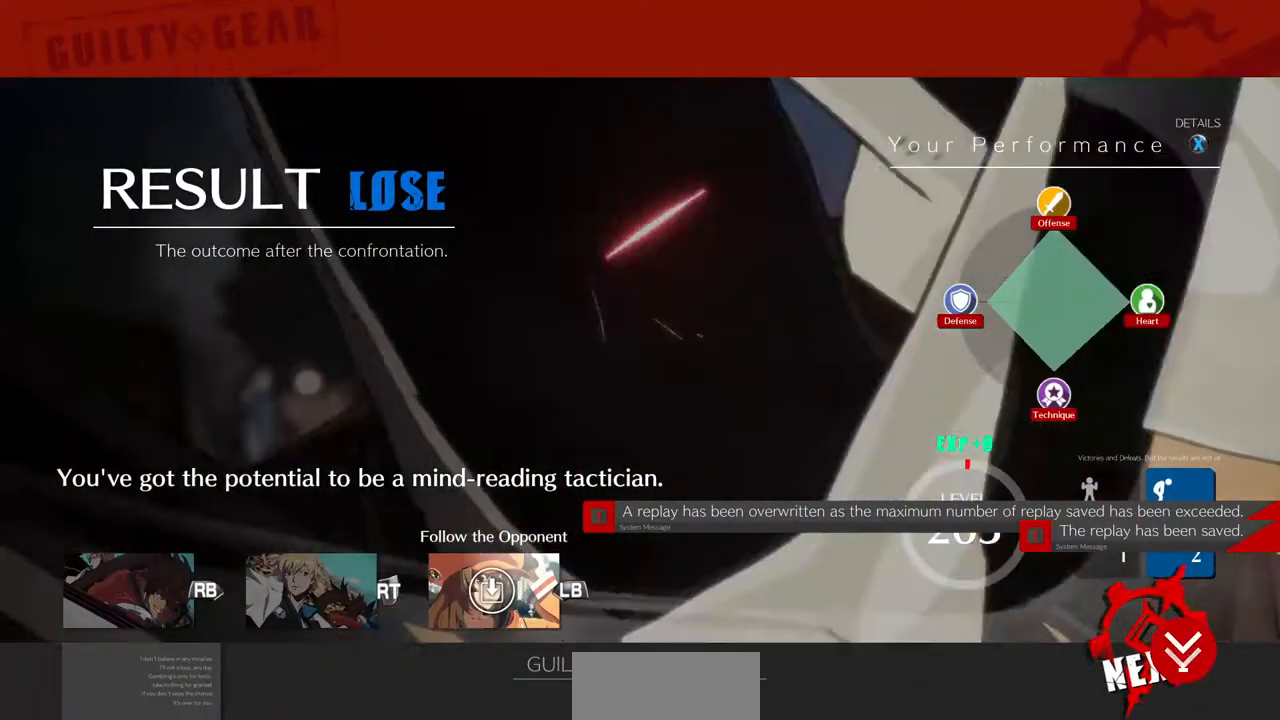
{"dt_ms": 480, "buttons": ["CROSS"], "events": [[80, "CROSS", "up"], [200, "CROSS", "down"], [400, "CROSS", "up"], [480, "CROSS", "down"]]}
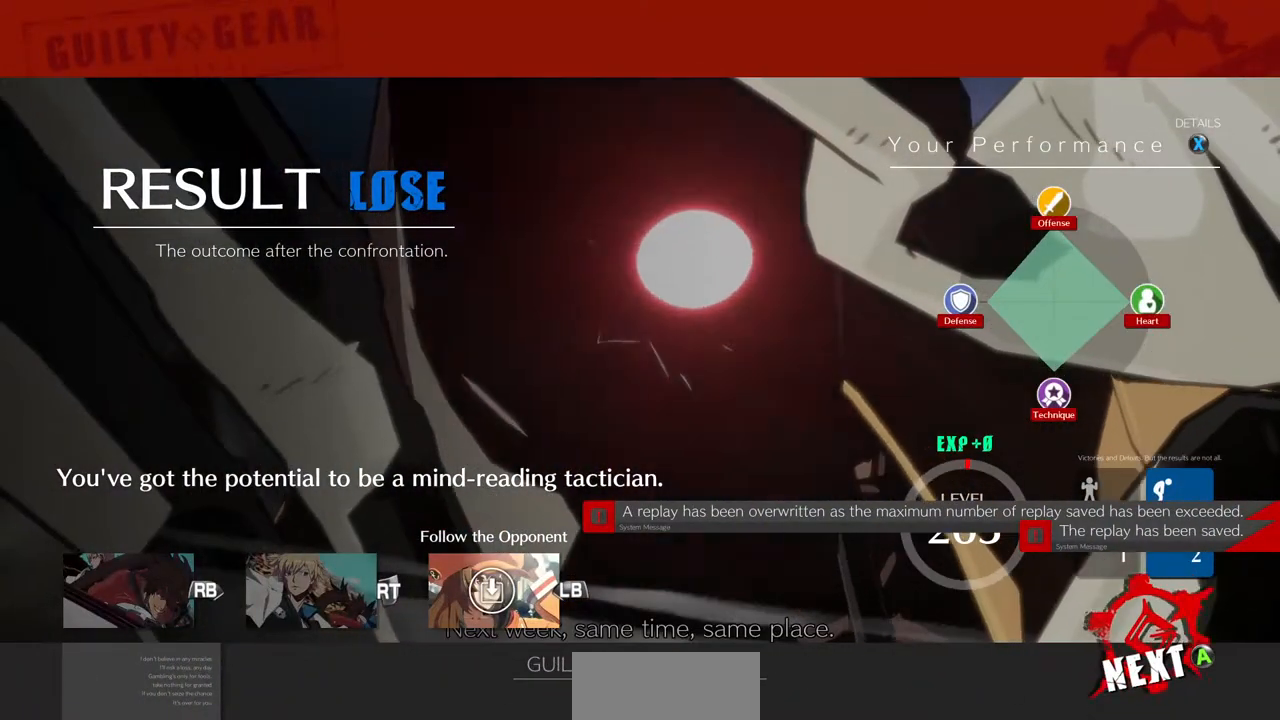
{"dt_ms": 520, "buttons": ["CROSS"], "events": [[160, "CROSS", "up"], [320, "CROSS", "down"]]}
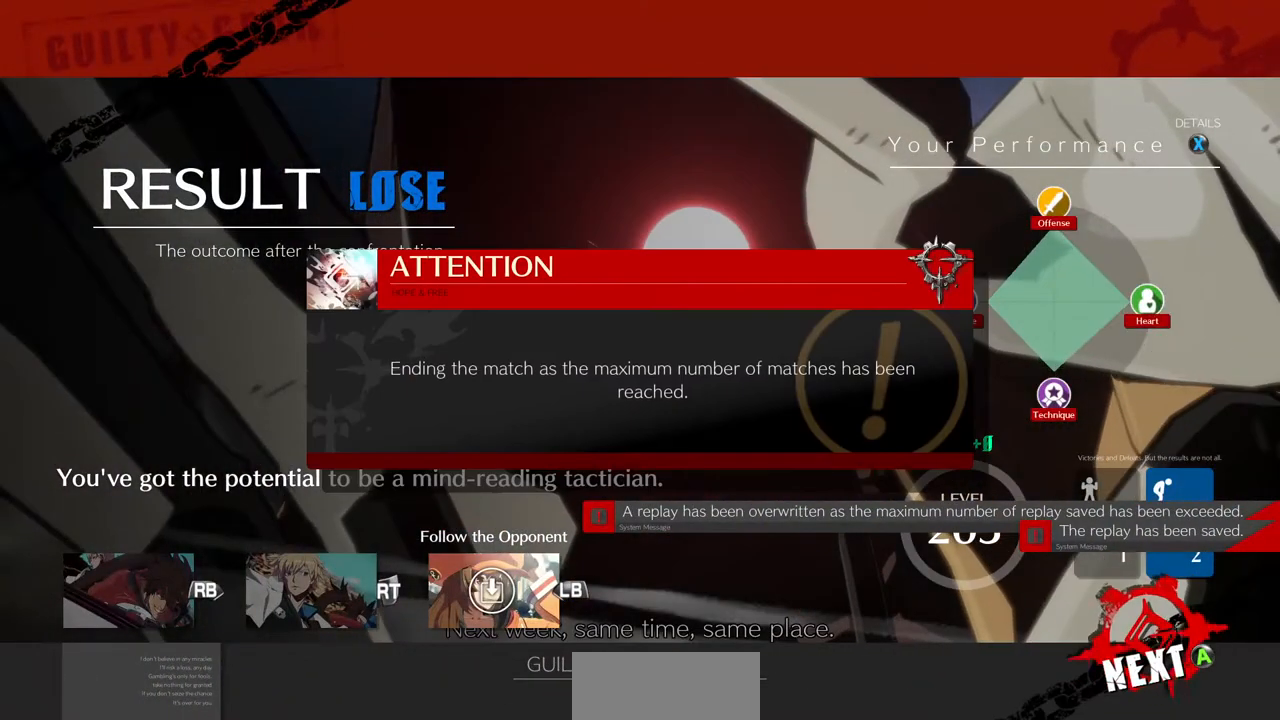
{"dt_ms": 480, "buttons": [], "events": [[480, "CROSS", "up"]]}
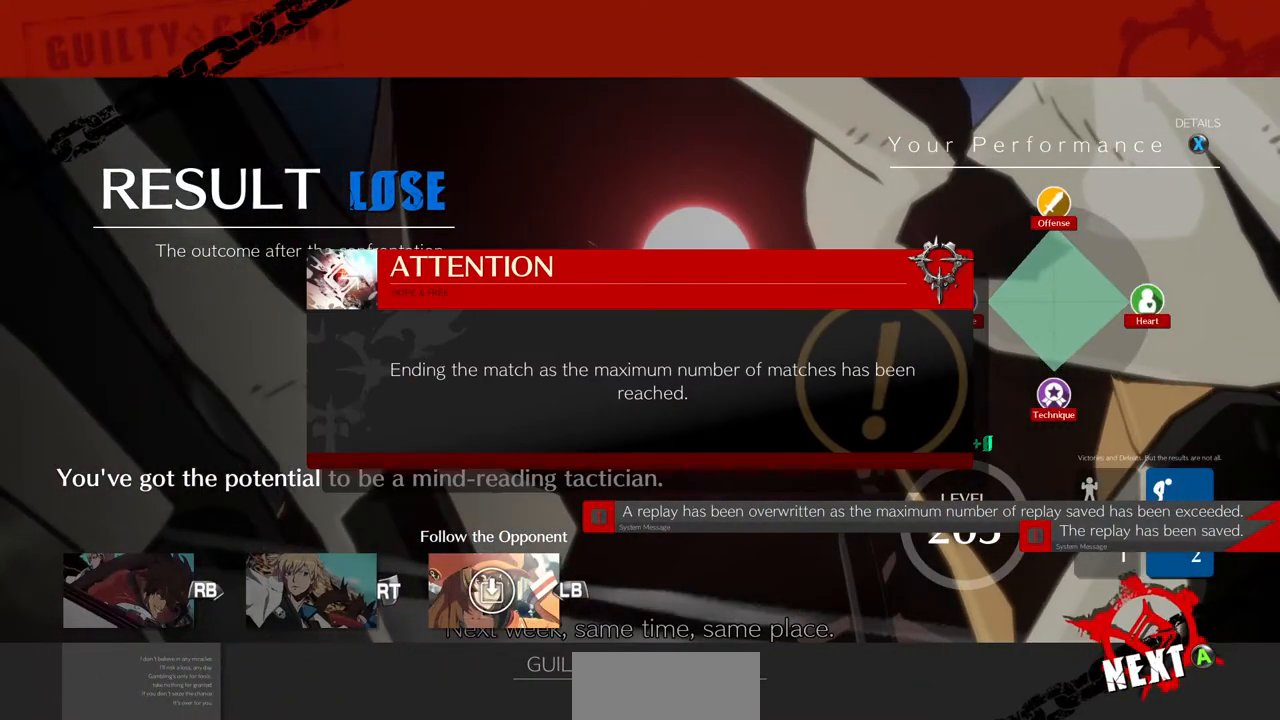
{"dt_ms": 520, "buttons": ["CROSS"], "events": [[120, "CROSS", "down"], [440, "CROSS", "up"], [520, "CROSS", "down"]]}
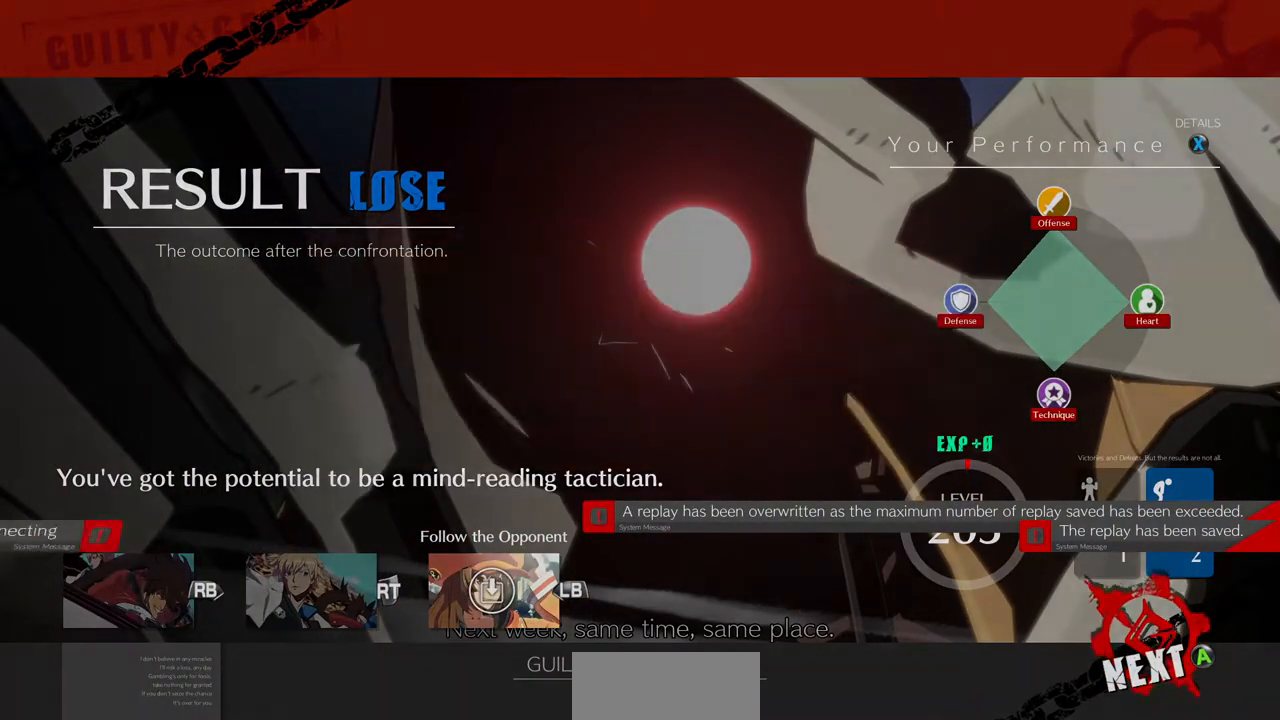
{"dt_ms": 480, "buttons": ["CROSS"], "events": [[40, "CROSS", "up"], [120, "CROSS", "down"], [200, "CROSS", "up"], [280, "CROSS", "down"], [360, "CROSS", "up"], [400, "CROSS", "down"]]}
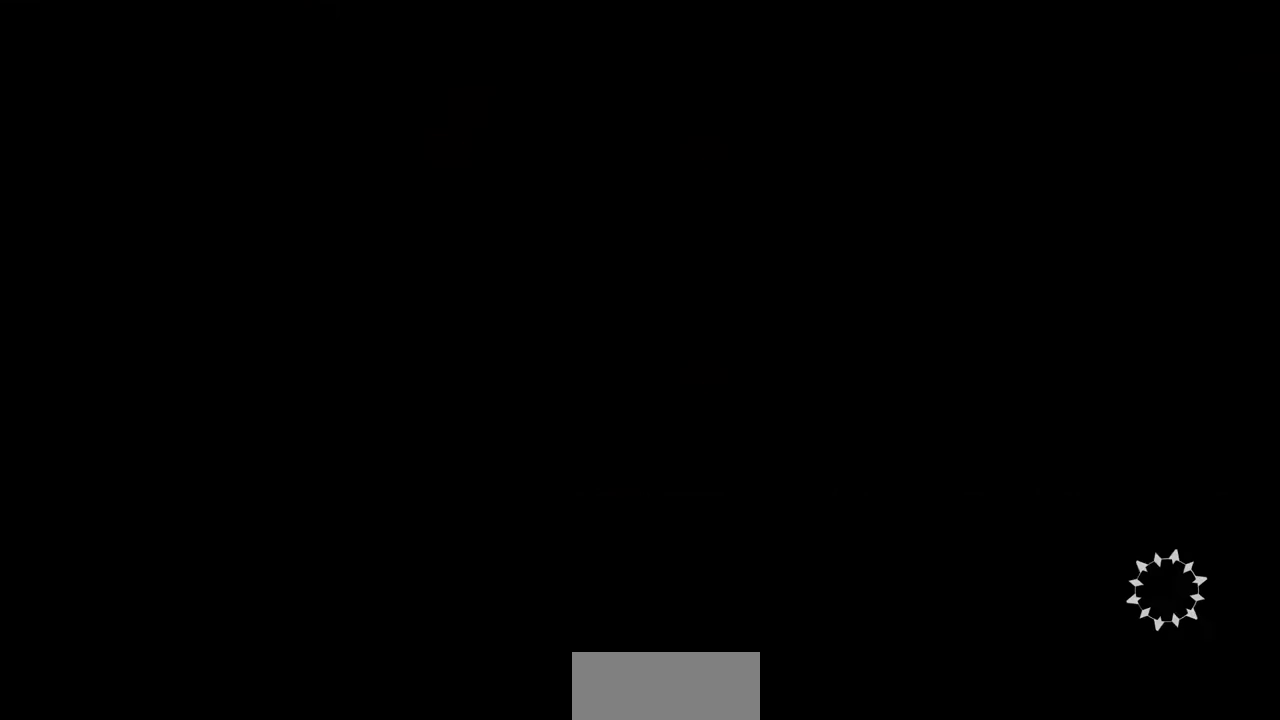
{"dt_ms": 520, "buttons": [], "events": [[120, "CROSS", "up"], [160, "CROSS", "down"], [360, "CROSS", "up"]]}